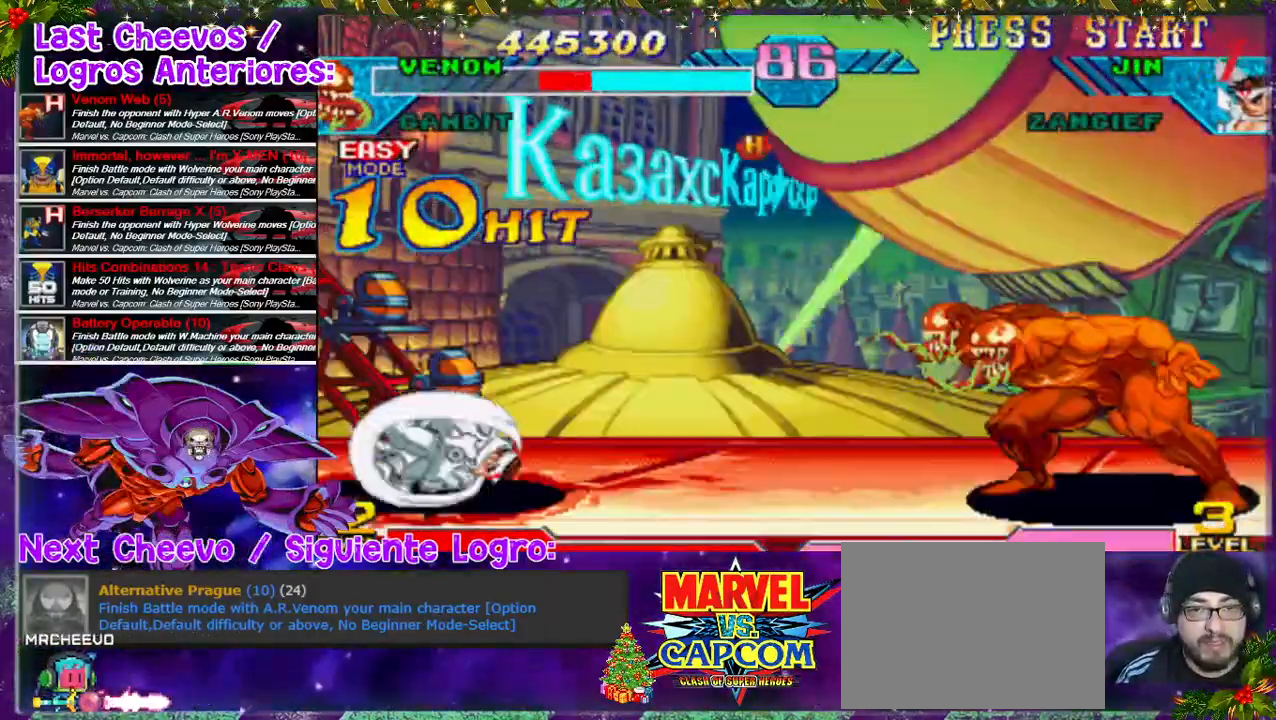
Gameplay with a controller (PlayStation layout); each line is a JSON object with the inputs held at the frame after it. "events" lists button and stick changes between this image and that frame as [ms after this image, input, new state], when the widget could be followed in between. Not read: L3 R3.
{"buttons": ["DPAD_RIGHT"], "left_stick": "center", "right_stick": "center", "events": [[233, "DPAD_RIGHT", "down"]]}
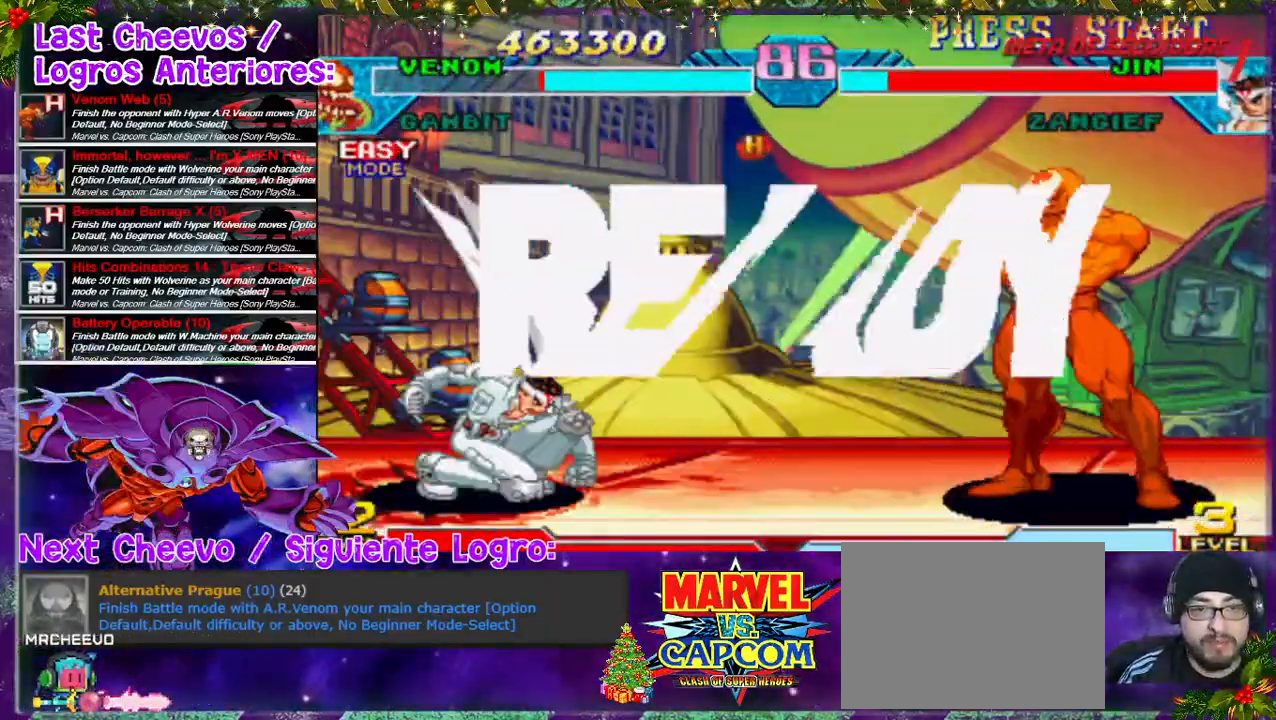
{"buttons": ["DPAD_RIGHT"], "left_stick": "center", "right_stick": "center", "events": []}
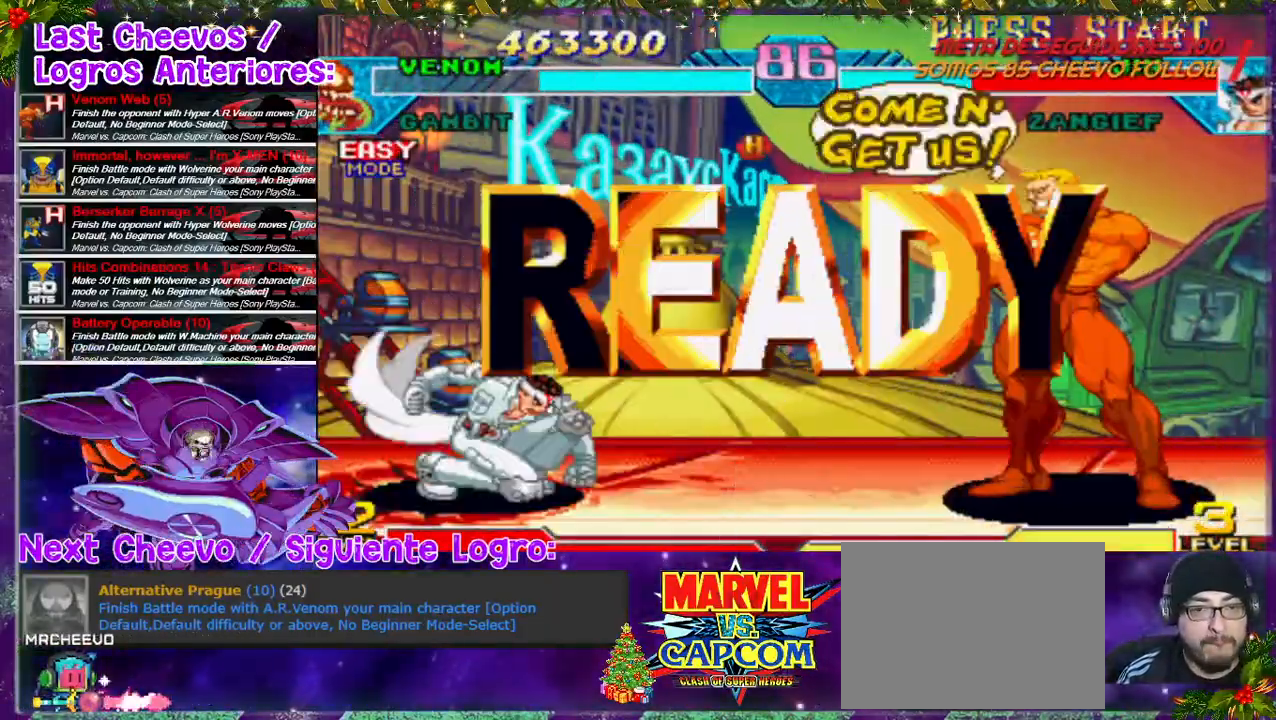
{"buttons": ["DPAD_LEFT"], "left_stick": "center", "right_stick": "center", "events": [[200, "DPAD_RIGHT", "up"], [333, "DPAD_LEFT", "down"]]}
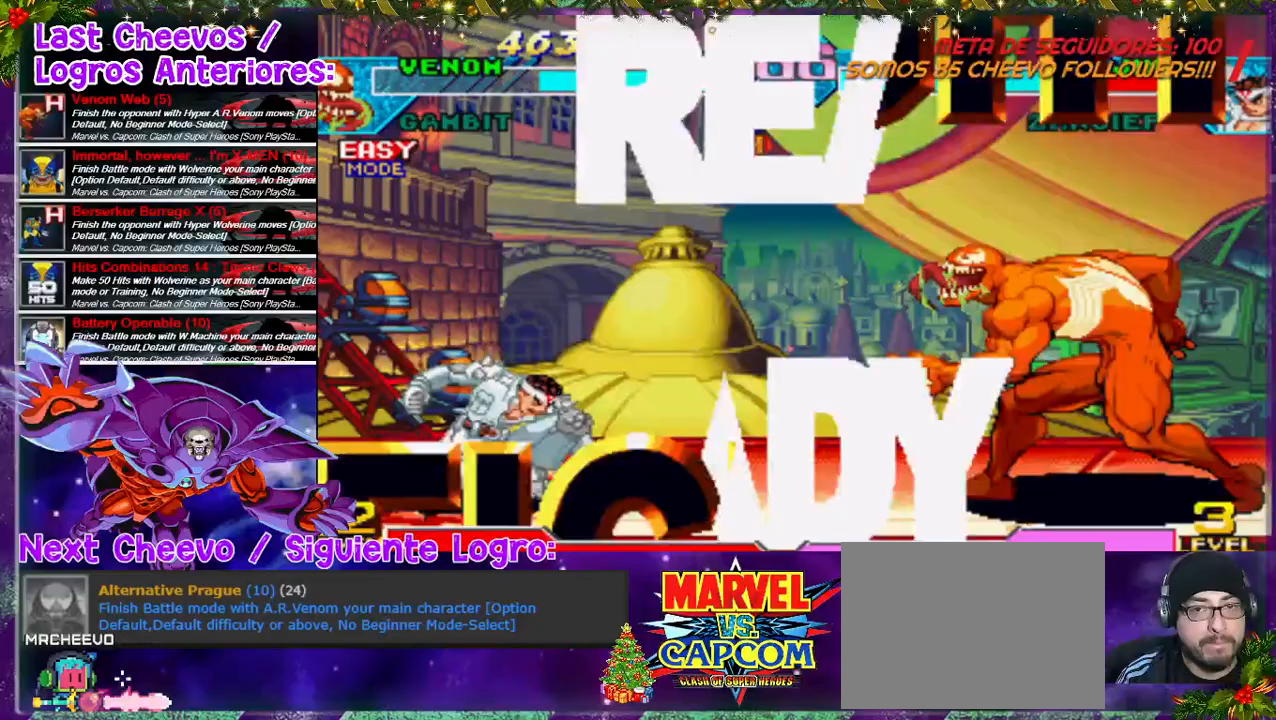
{"buttons": ["DPAD_LEFT"], "left_stick": "center", "right_stick": "center", "events": []}
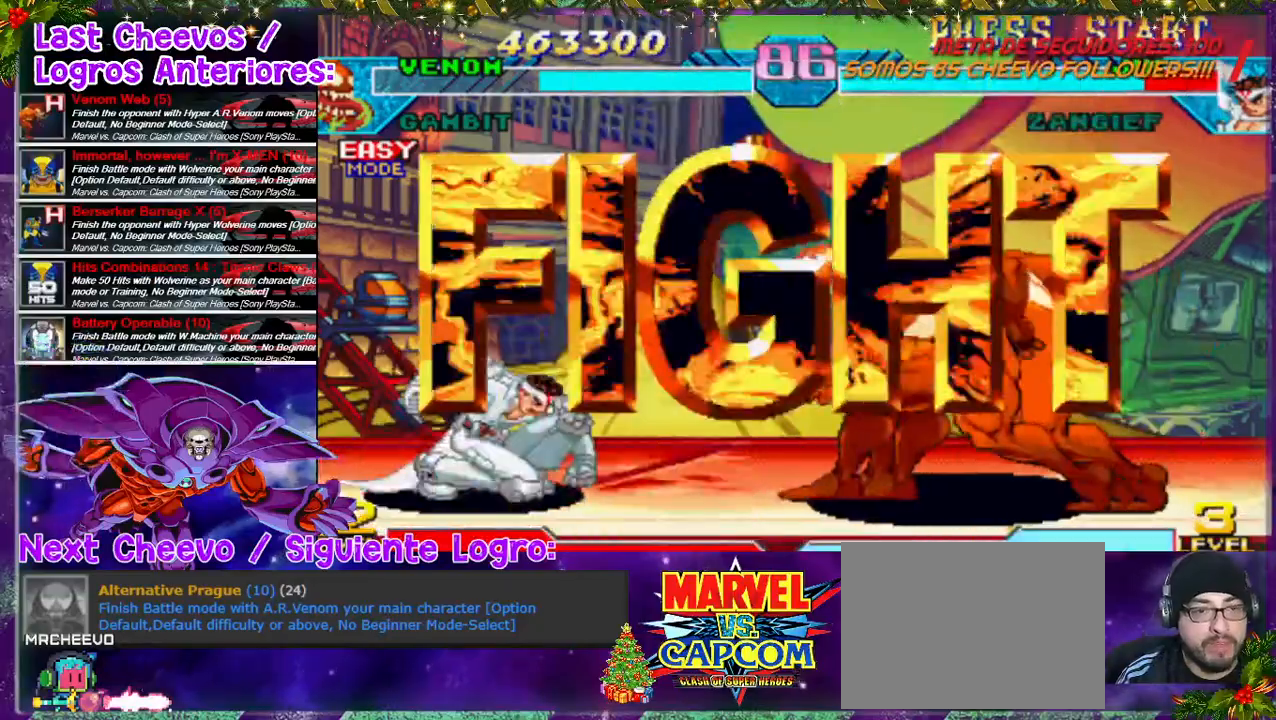
{"buttons": ["DPAD_LEFT"], "left_stick": "center", "right_stick": "center", "events": []}
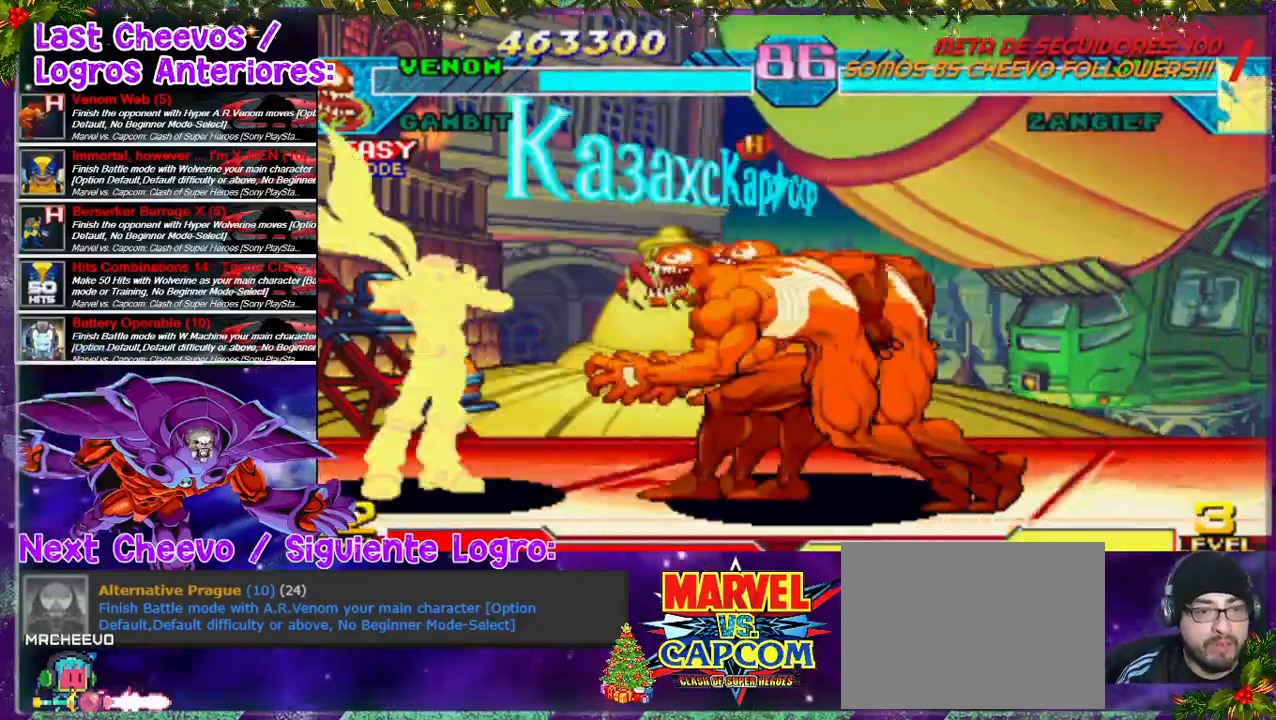
{"buttons": [], "left_stick": "center", "right_stick": "center", "events": [[67, "SQUARE", "down"], [100, "SQUARE", "up"], [200, "SQUARE", "down"], [233, "SQUARE", "up"], [333, "SQUARE", "down"], [367, "SQUARE", "up"], [500, "DPAD_LEFT", "up"]]}
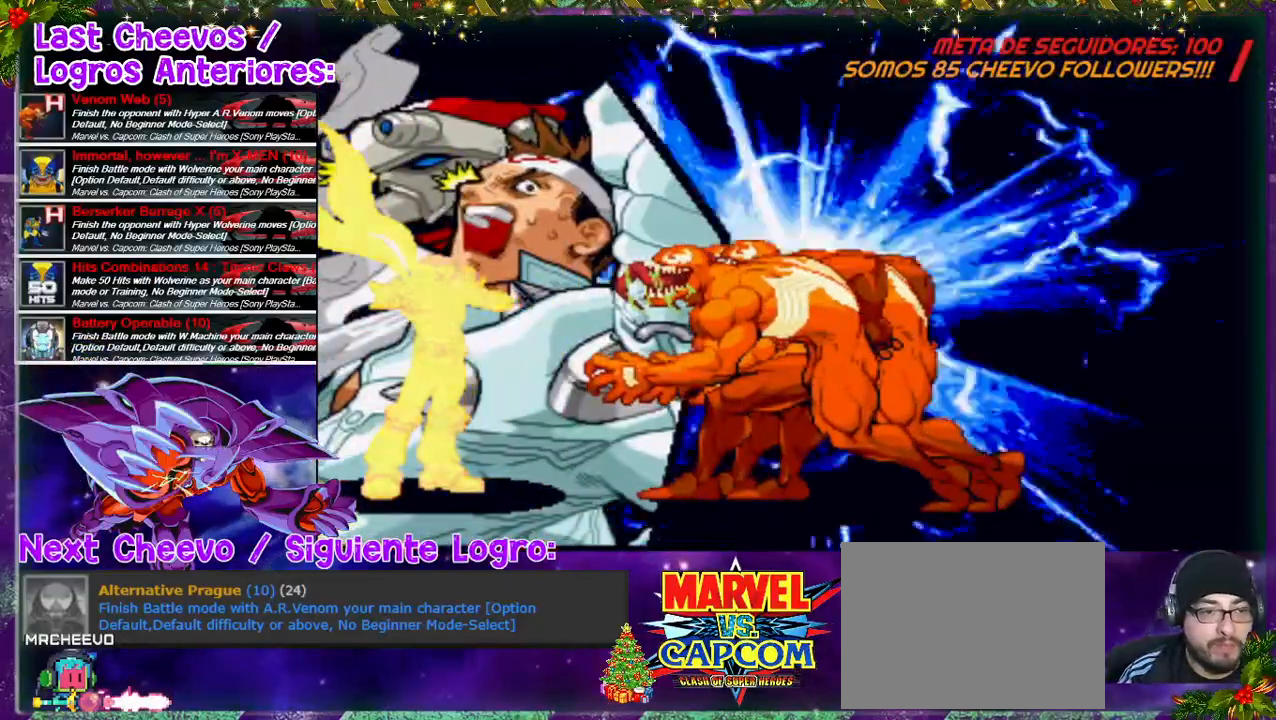
{"buttons": ["SQUARE", "DPAD_LEFT"], "left_stick": "center", "right_stick": "center", "events": [[200, "DPAD_LEFT", "down"], [333, "SQUARE", "down"], [367, "SQUARE", "up"], [433, "SQUARE", "down"], [467, "SQUARE", "up"], [500, "SQUARE", "down"]]}
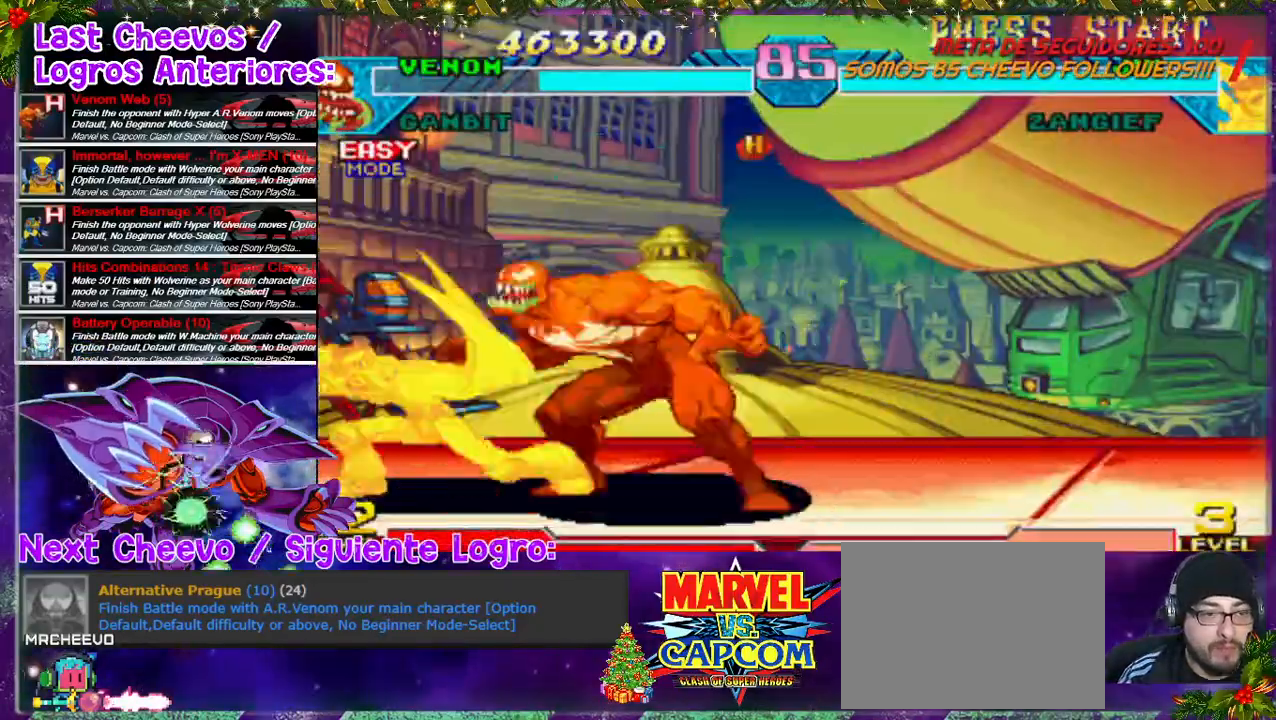
{"buttons": ["DPAD_LEFT"], "left_stick": "center", "right_stick": "center", "events": [[100, "SQUARE", "up"], [167, "SQUARE", "down"], [200, "SQUARE", "up"], [233, "DPAD_DOWN", "down"], [267, "DPAD_LEFT", "up"], [300, "SQUARE", "down"], [333, "DPAD_LEFT", "down"], [333, "SQUARE", "up"], [367, "DPAD_DOWN", "up"], [400, "SQUARE", "down"], [433, "SQUARE", "up"]]}
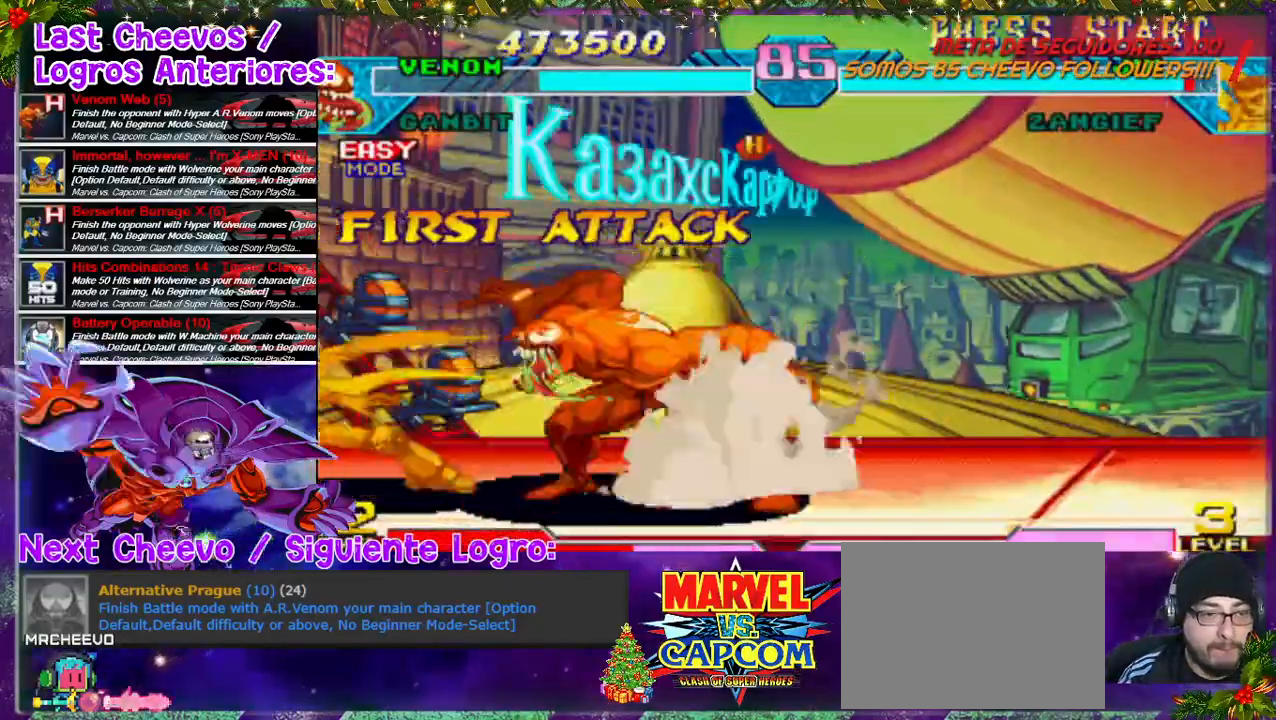
{"buttons": ["SQUARE"], "left_stick": "center", "right_stick": "center", "events": [[33, "SQUARE", "down"], [100, "SQUARE", "up"], [133, "DPAD_DOWN", "down"], [133, "DPAD_LEFT", "up"], [133, "SQUARE", "down"], [200, "SQUARE", "up"], [267, "DPAD_DOWN", "up"], [267, "SQUARE", "down"], [333, "SQUARE", "up"], [400, "DPAD_LEFT", "down"], [500, "DPAD_LEFT", "up"], [500, "SQUARE", "down"]]}
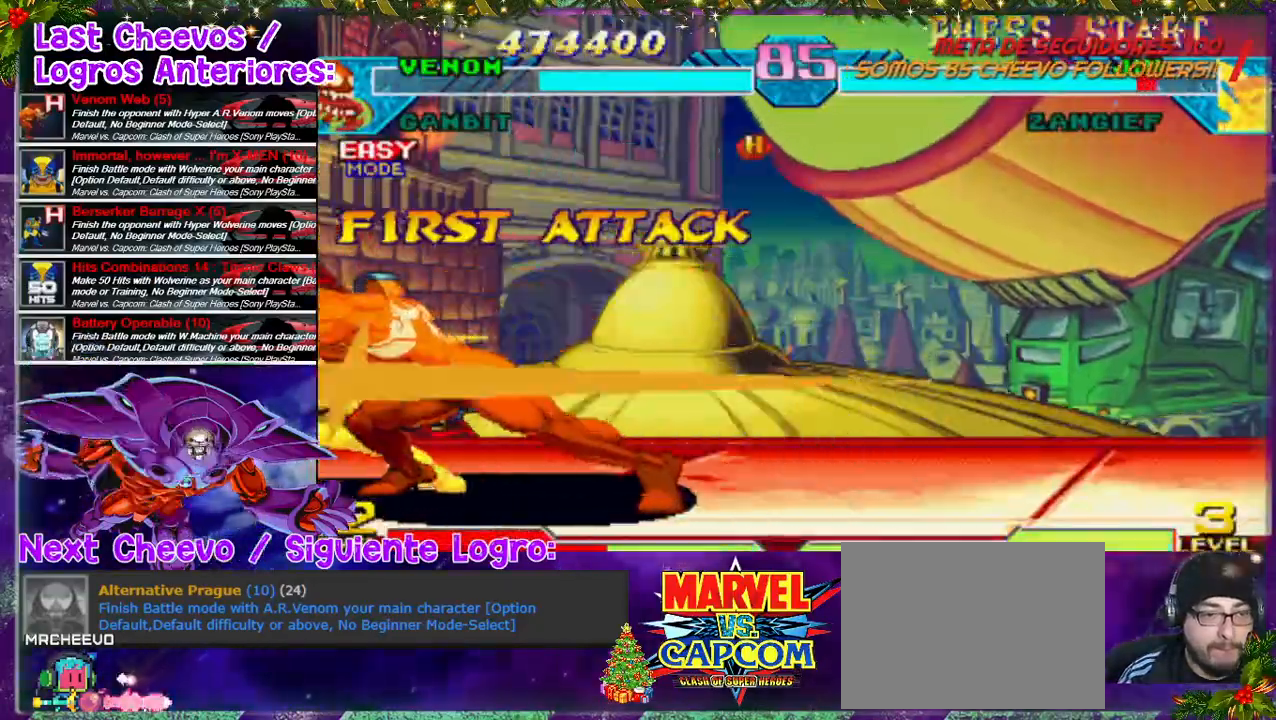
{"buttons": ["SQUARE", "DPAD_LEFT"], "left_stick": "center", "right_stick": "center", "events": [[67, "DPAD_LEFT", "down"], [133, "SQUARE", "up"], [167, "DPAD_LEFT", "up"], [367, "DPAD_LEFT", "down"], [467, "SQUARE", "down"]]}
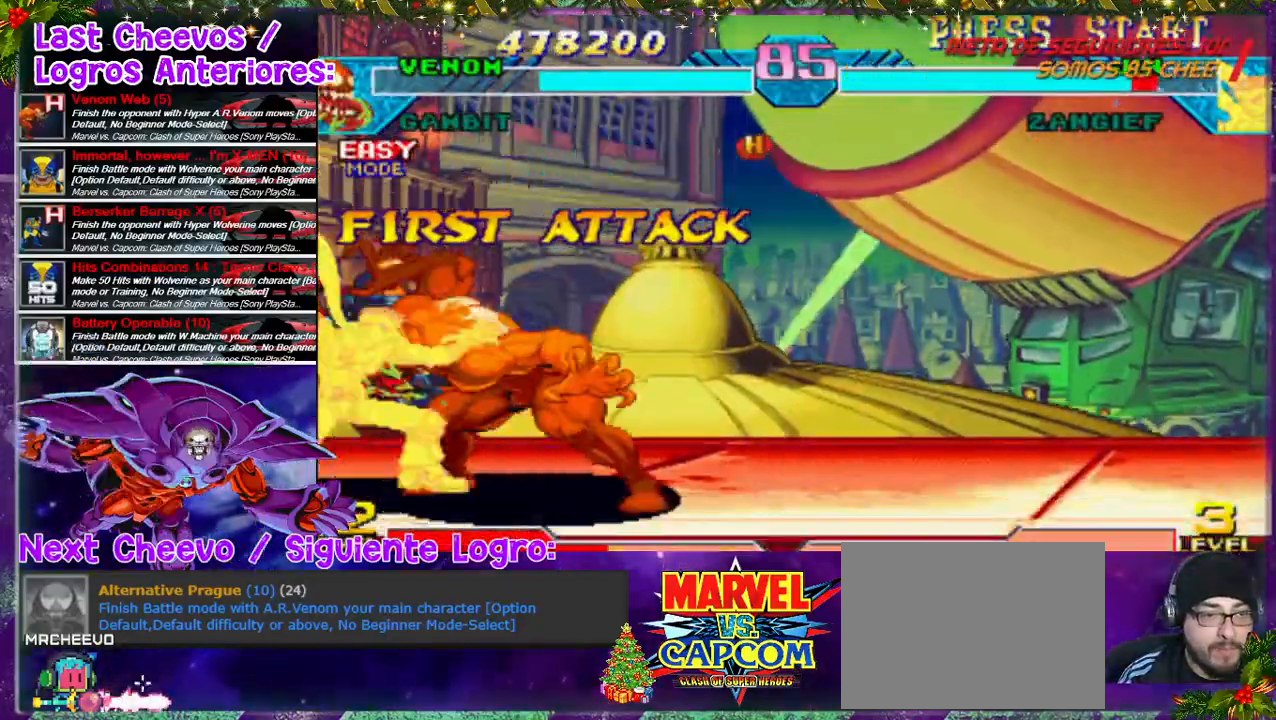
{"buttons": [], "left_stick": "center", "right_stick": "center", "events": [[33, "DPAD_LEFT", "up"], [100, "DPAD_DOWN", "down"], [133, "SQUARE", "up"], [200, "SQUARE", "down"], [267, "DPAD_DOWN", "up"], [267, "DPAD_LEFT", "down"], [267, "SQUARE", "up"], [333, "SQUARE", "down"], [500, "DPAD_LEFT", "up"], [500, "SQUARE", "up"]]}
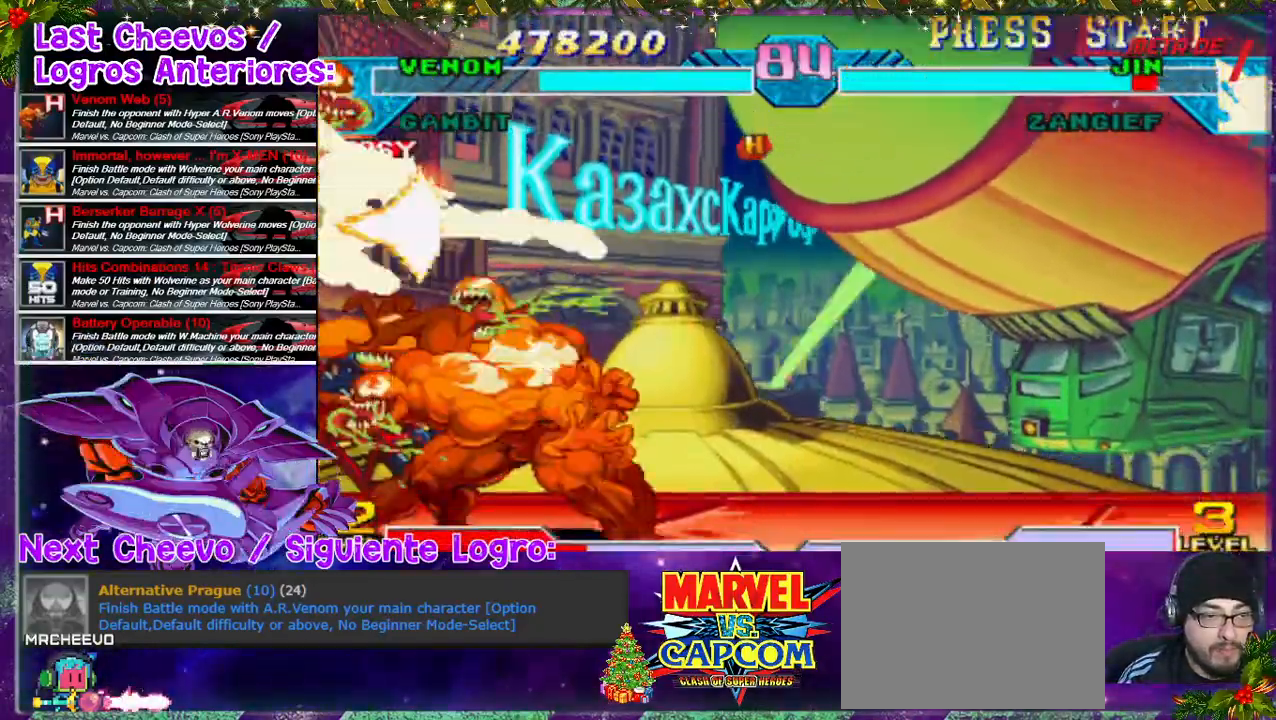
{"buttons": ["DPAD_DOWN"], "left_stick": "center", "right_stick": "center", "events": [[133, "DPAD_LEFT", "down"], [167, "SQUARE", "down"], [233, "SQUARE", "up"], [267, "SQUARE", "down"], [300, "DPAD_DOWN", "down"], [300, "DPAD_LEFT", "up"], [467, "SQUARE", "up"]]}
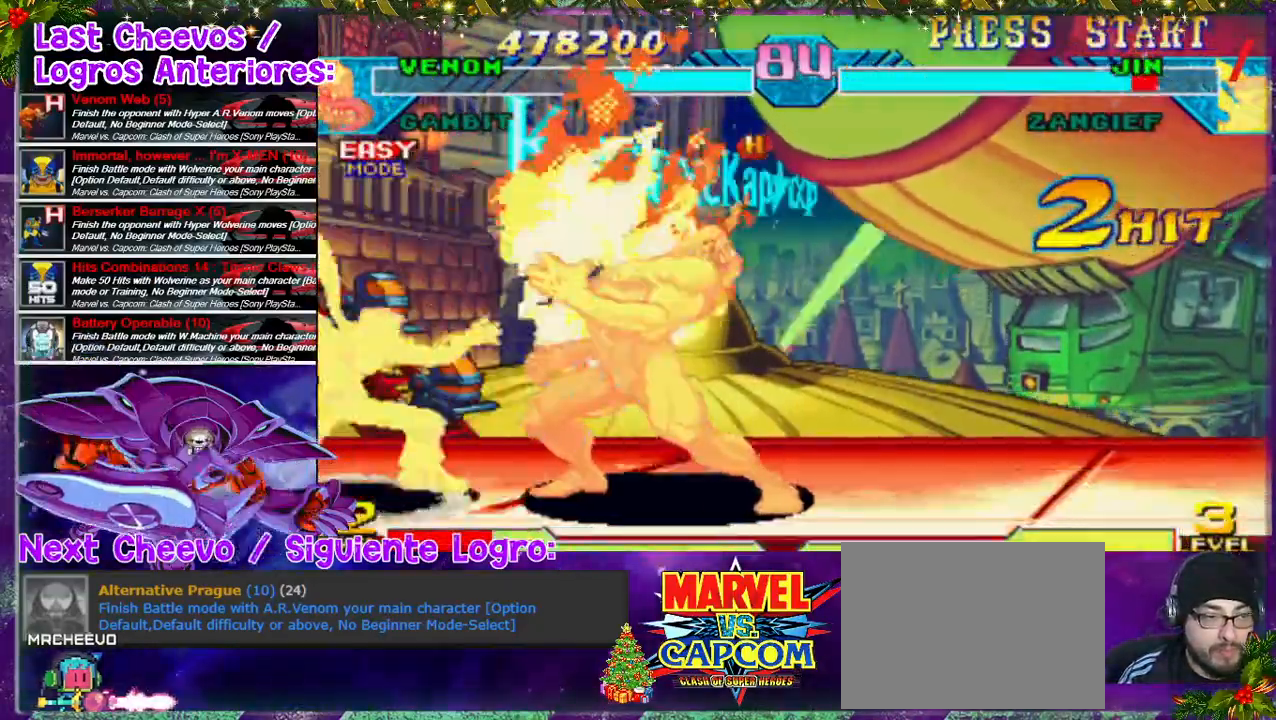
{"buttons": ["DPAD_RIGHT"], "left_stick": "center", "right_stick": "center", "events": [[33, "SQUARE", "down"], [67, "SQUARE", "up"], [133, "SQUARE", "down"], [167, "SQUARE", "up"], [200, "DPAD_DOWN", "up"], [267, "DPAD_RIGHT", "down"]]}
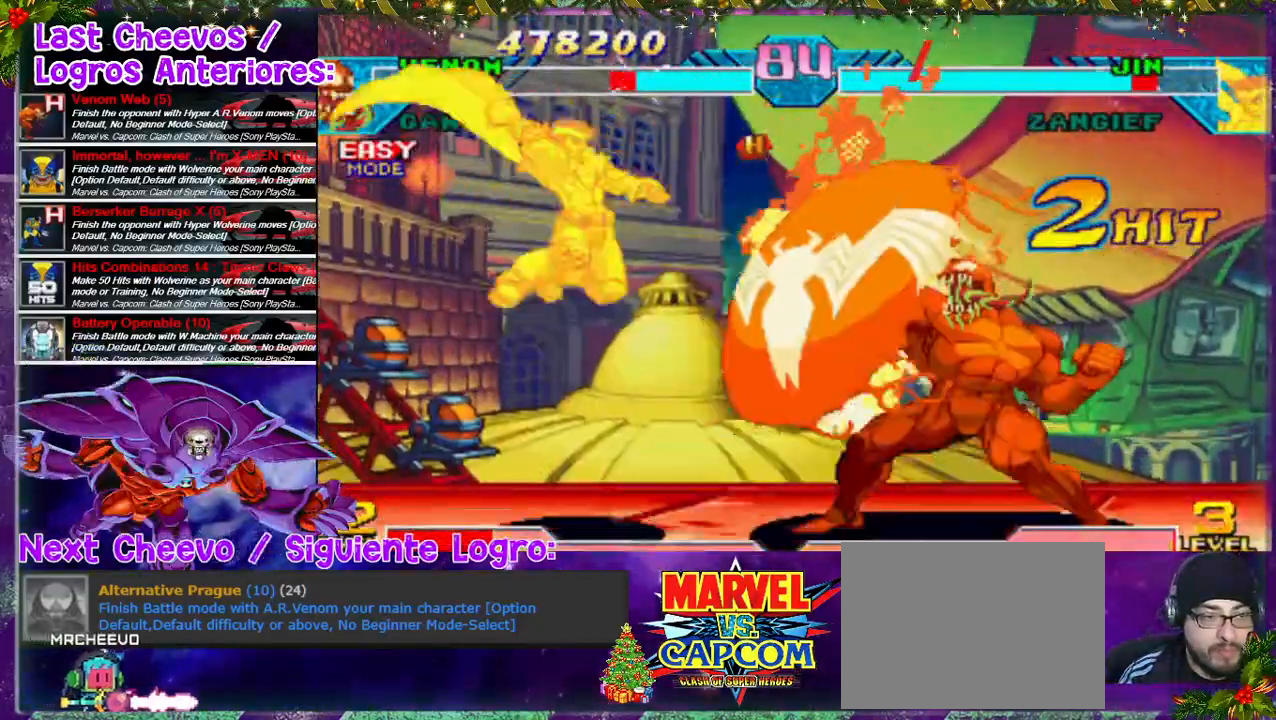
{"buttons": ["DPAD_RIGHT"], "left_stick": "center", "right_stick": "center", "events": [[200, "DPAD_DOWN", "down"], [467, "DPAD_DOWN", "up"]]}
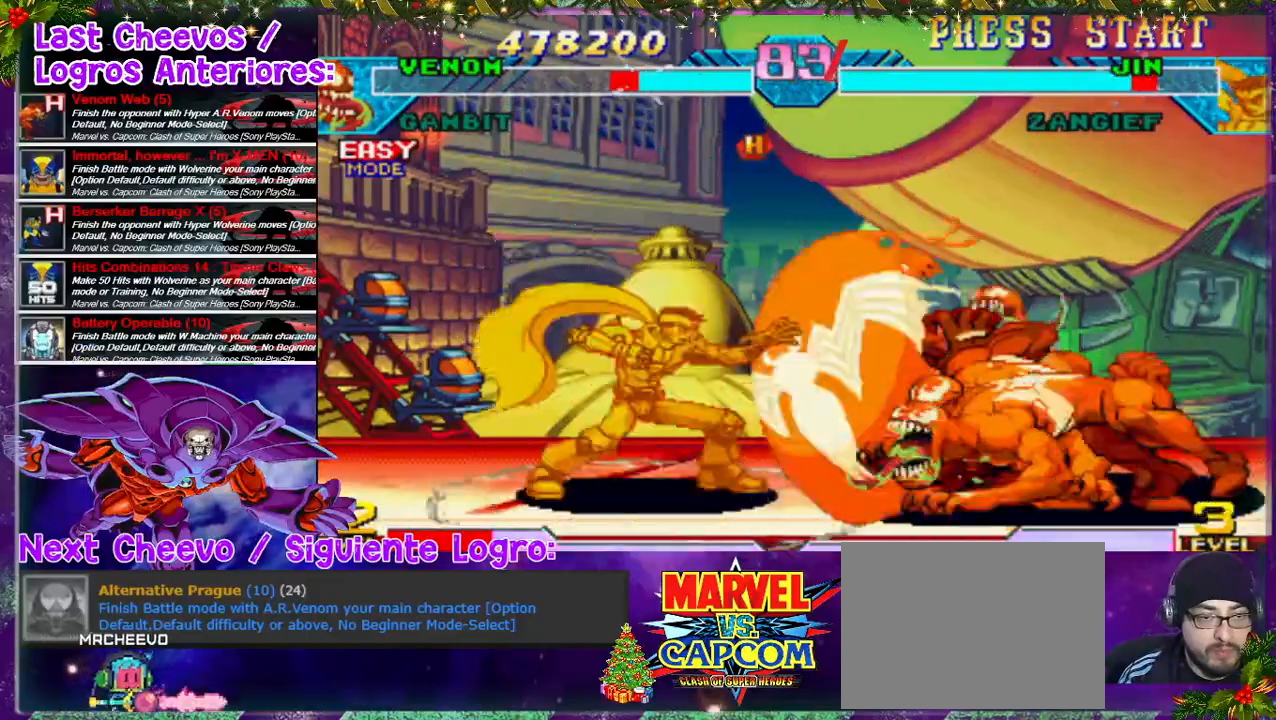
{"buttons": ["DPAD_RIGHT"], "left_stick": "center", "right_stick": "center", "events": []}
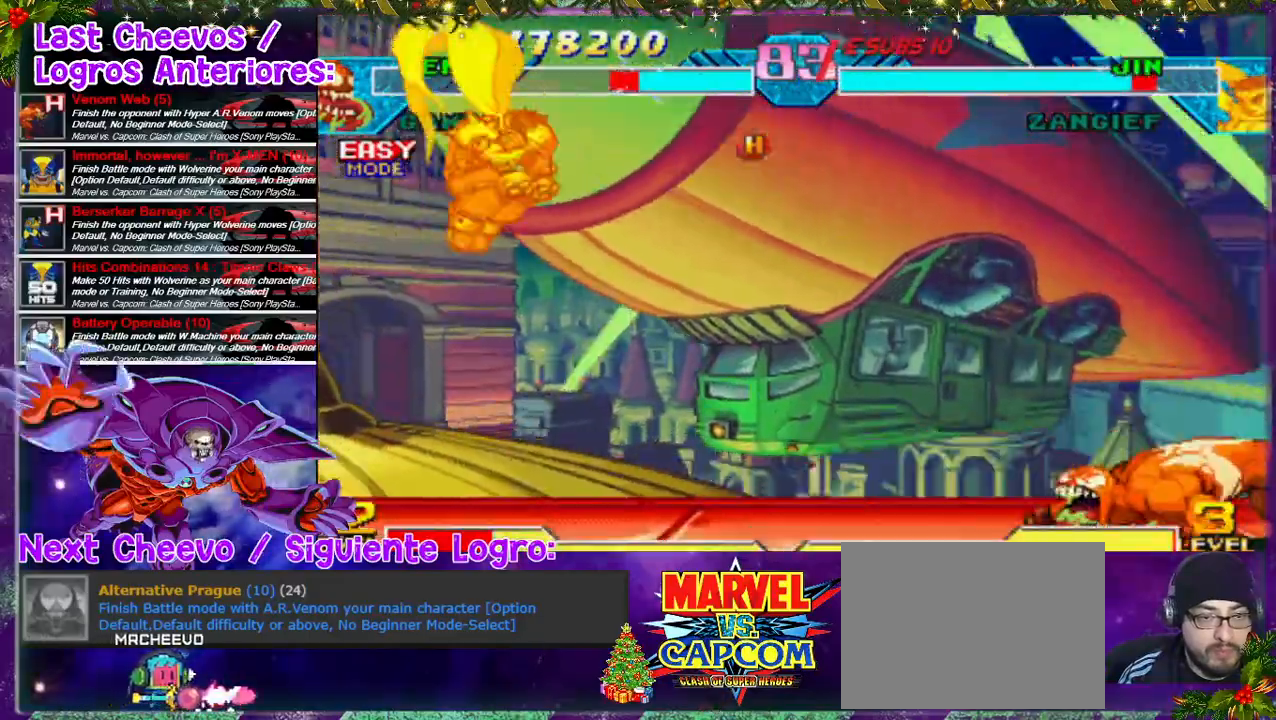
{"buttons": ["DPAD_LEFT"], "left_stick": "center", "right_stick": "center", "events": [[67, "DPAD_RIGHT", "up"], [200, "DPAD_LEFT", "down"], [433, "SQUARE", "down"], [467, "SQUARE", "up"]]}
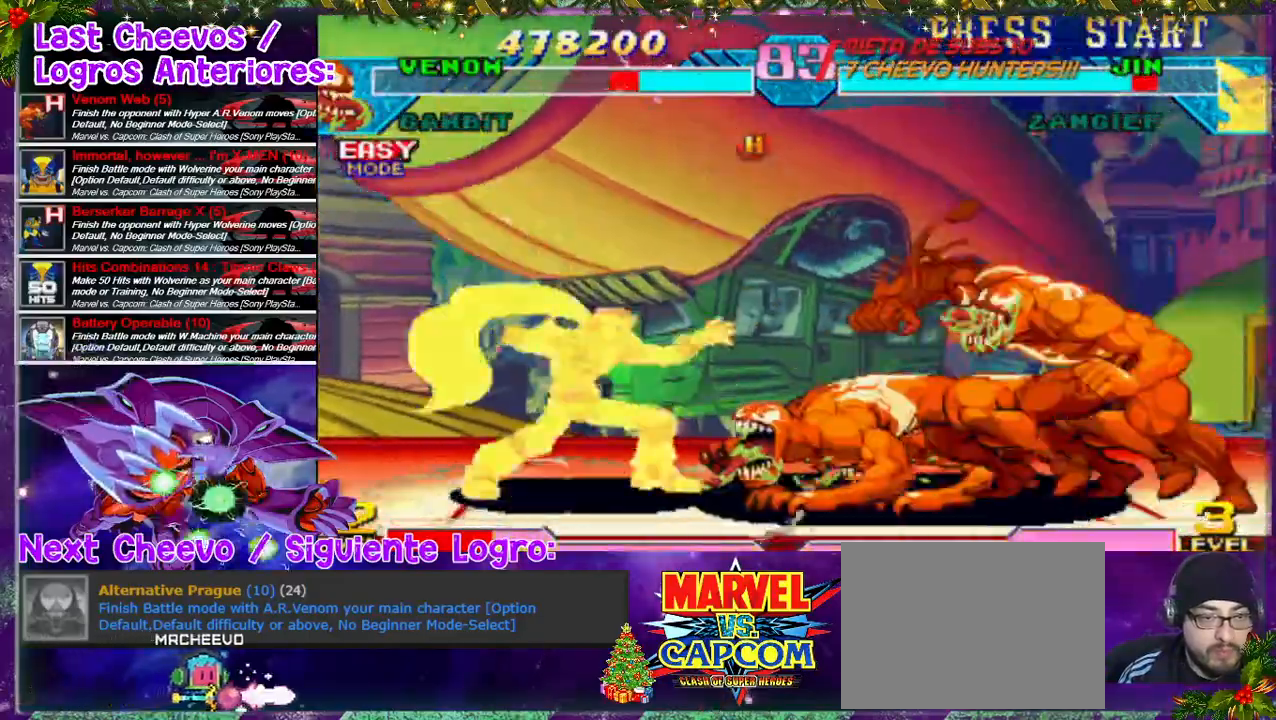
{"buttons": ["SQUARE", "DPAD_LEFT"], "left_stick": "center", "right_stick": "center", "events": [[200, "SQUARE", "down"], [267, "SQUARE", "up"], [333, "DPAD_DOWN", "down"], [333, "DPAD_LEFT", "up"], [333, "SQUARE", "down"], [400, "DPAD_LEFT", "down"], [433, "DPAD_DOWN", "up"]]}
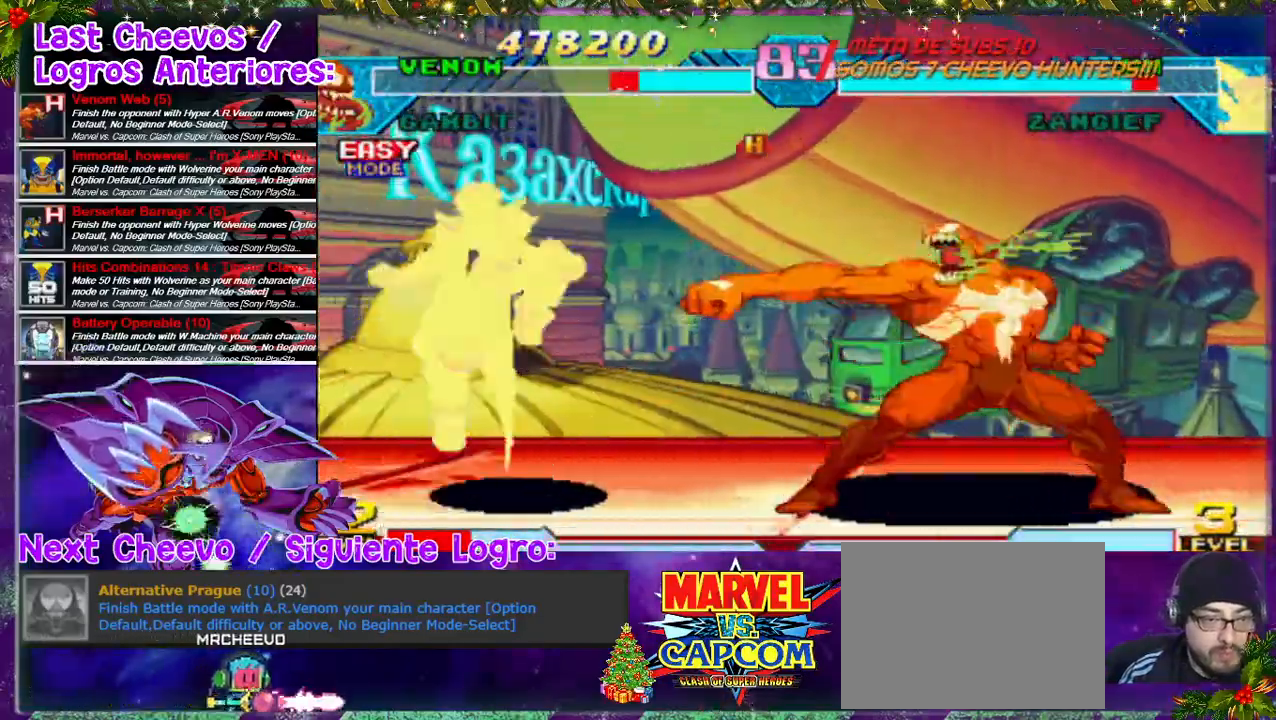
{"buttons": ["DPAD_RIGHT"], "left_stick": "center", "right_stick": "center", "events": [[33, "DPAD_LEFT", "up"], [33, "SQUARE", "up"], [200, "DPAD_RIGHT", "down"]]}
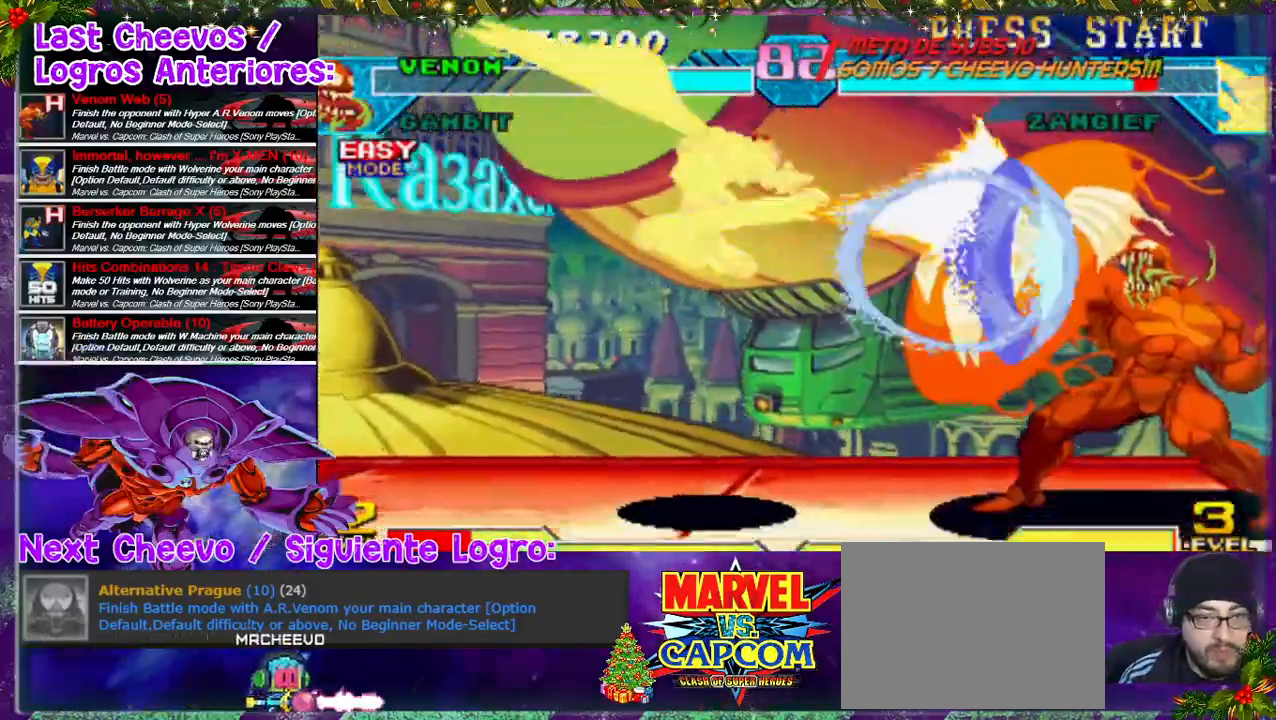
{"buttons": ["DPAD_LEFT"], "left_stick": "center", "right_stick": "center", "events": [[233, "DPAD_RIGHT", "up"], [333, "DPAD_LEFT", "down"]]}
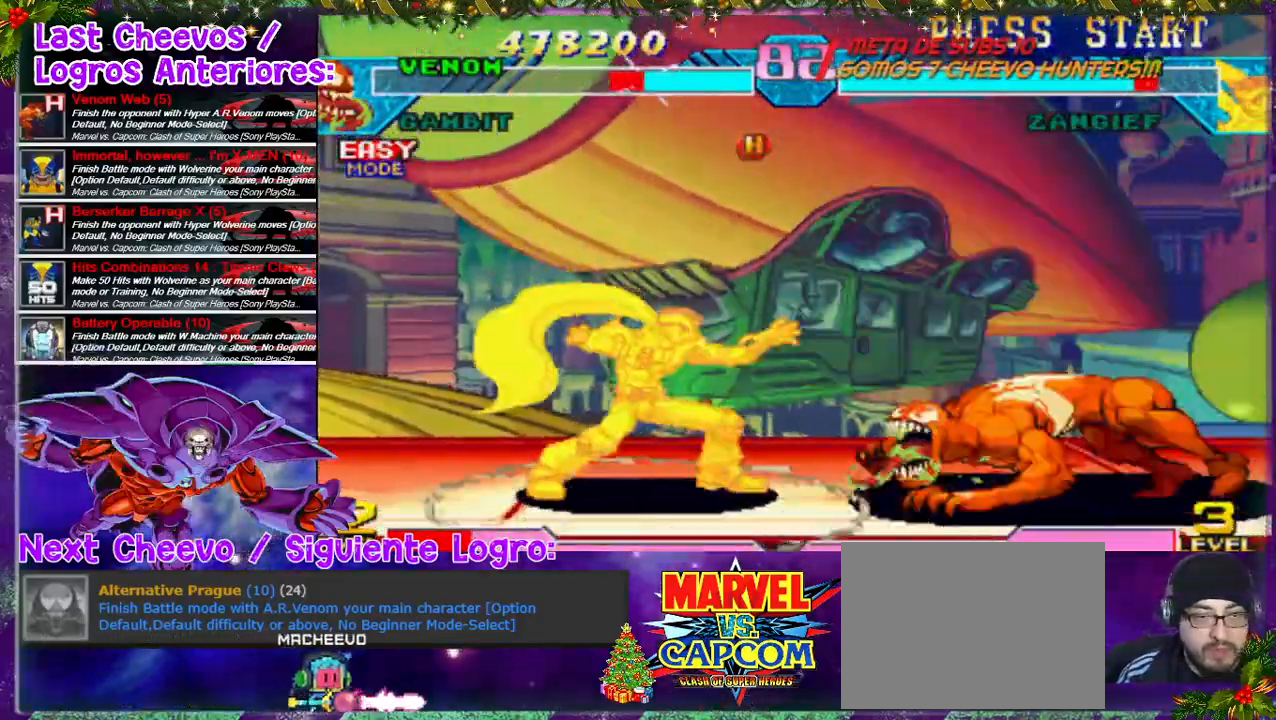
{"buttons": ["SQUARE", "DPAD_DOWN"], "left_stick": "center", "right_stick": "center", "events": [[267, "SQUARE", "down"], [367, "SQUARE", "up"], [433, "DPAD_DOWN", "down"], [433, "DPAD_LEFT", "up"], [433, "SQUARE", "down"], [467, "SQUARE", "up"], [500, "SQUARE", "down"]]}
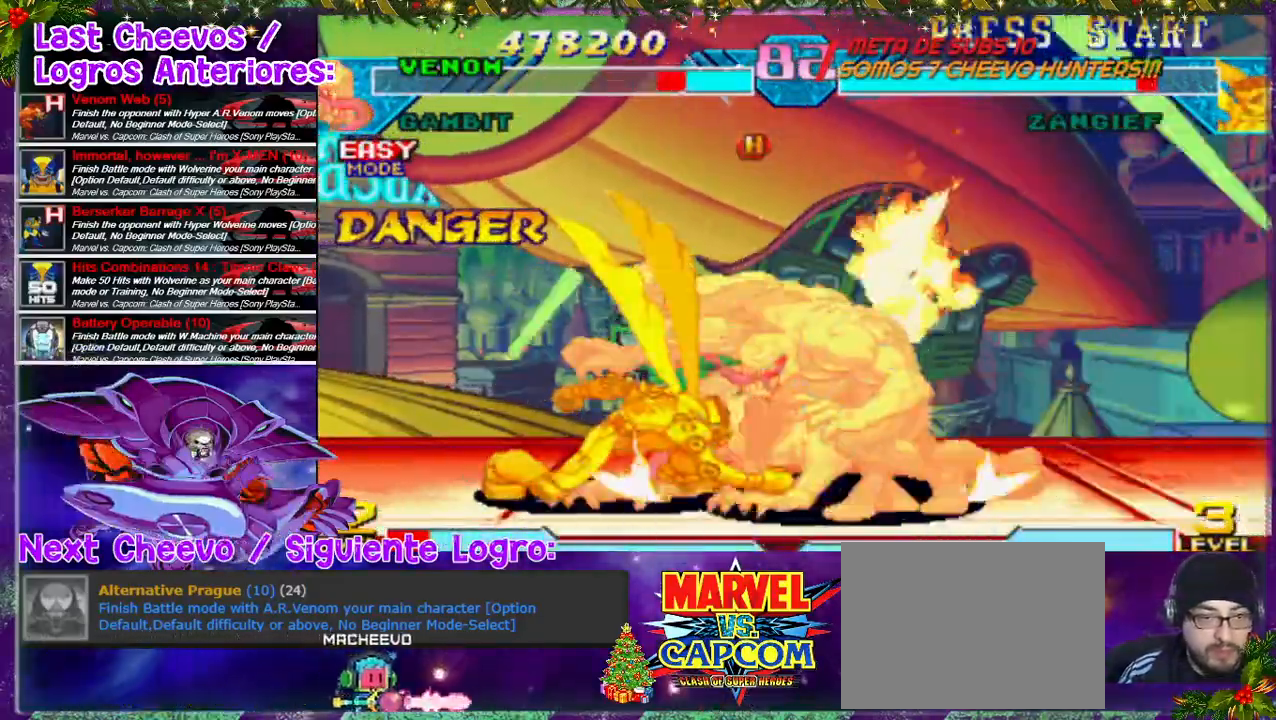
{"buttons": ["DPAD_LEFT"], "left_stick": "center", "right_stick": "center", "events": [[67, "SQUARE", "up"], [167, "DPAD_DOWN", "up"], [267, "DPAD_RIGHT", "down"], [367, "SQUARE", "down"], [400, "DPAD_RIGHT", "up"], [467, "DPAD_LEFT", "down"], [500, "SQUARE", "up"]]}
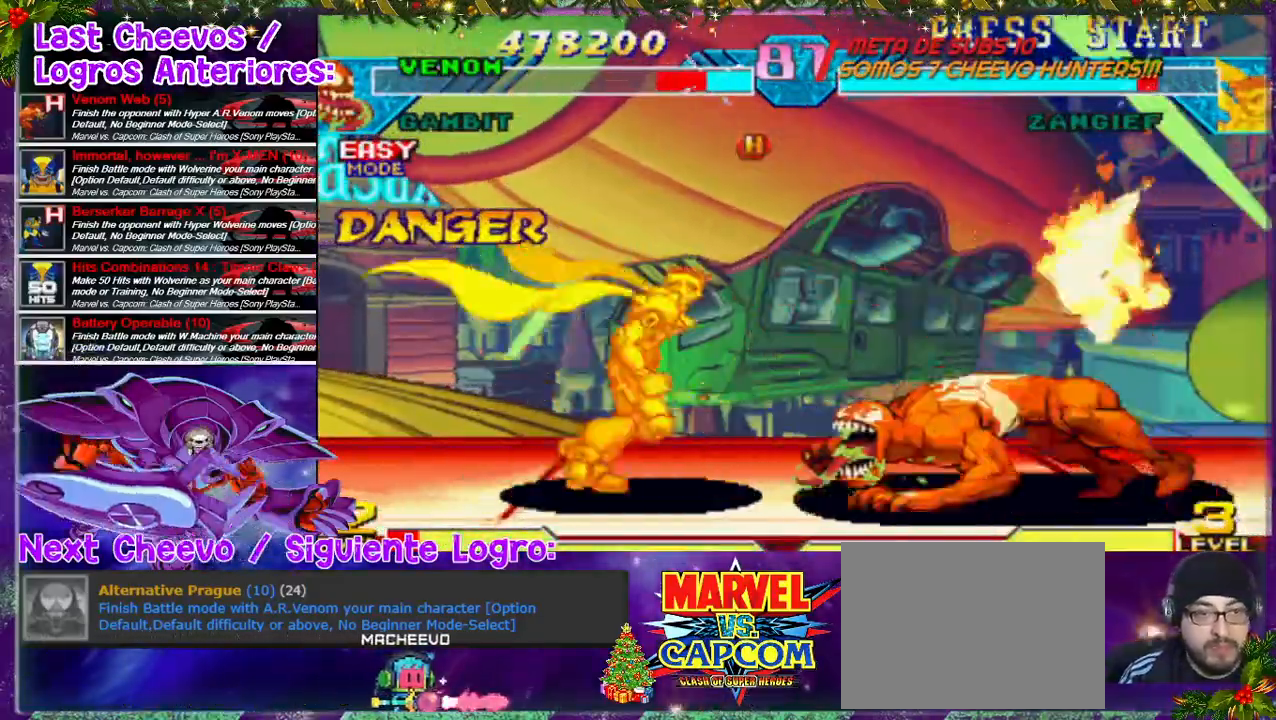
{"buttons": ["DPAD_RIGHT"], "left_stick": "center", "right_stick": "center", "events": [[33, "SQUARE", "down"], [67, "DPAD_LEFT", "up"], [167, "DPAD_RIGHT", "down"], [167, "SQUARE", "up"]]}
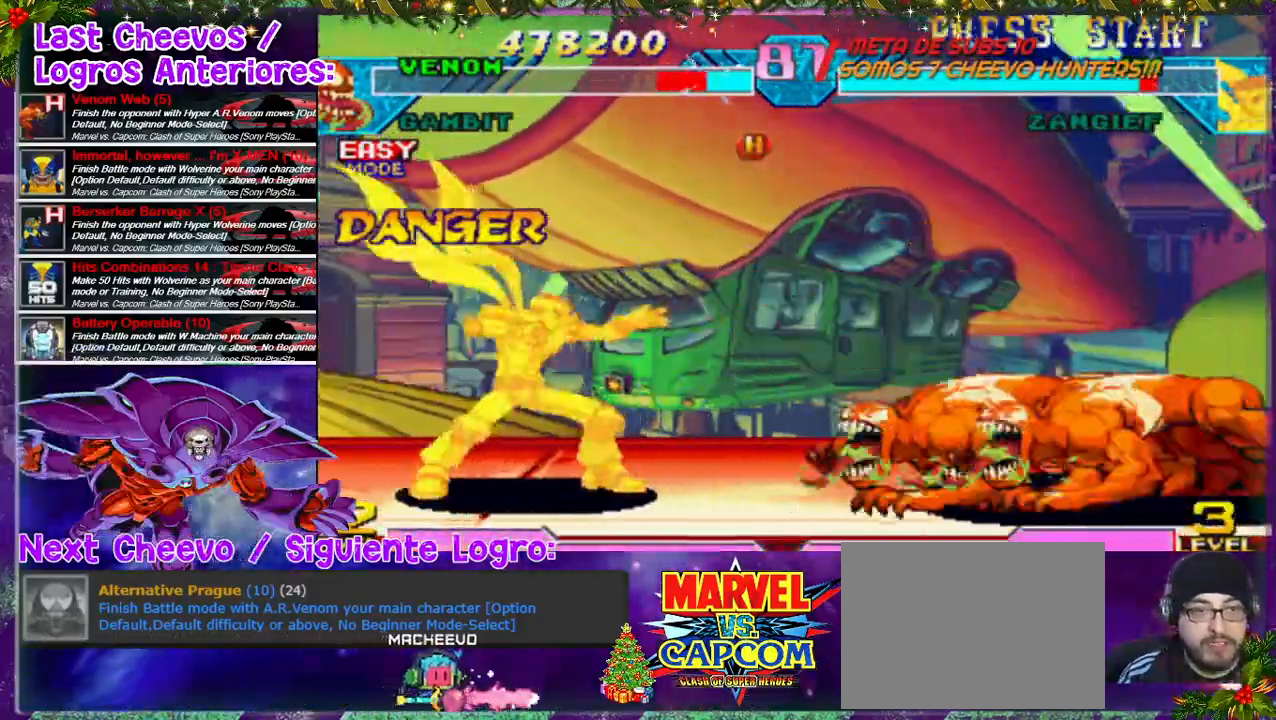
{"buttons": [], "left_stick": "center", "right_stick": "center", "events": [[67, "L1", "down"], [167, "DPAD_RIGHT", "up"], [167, "L1", "up"]]}
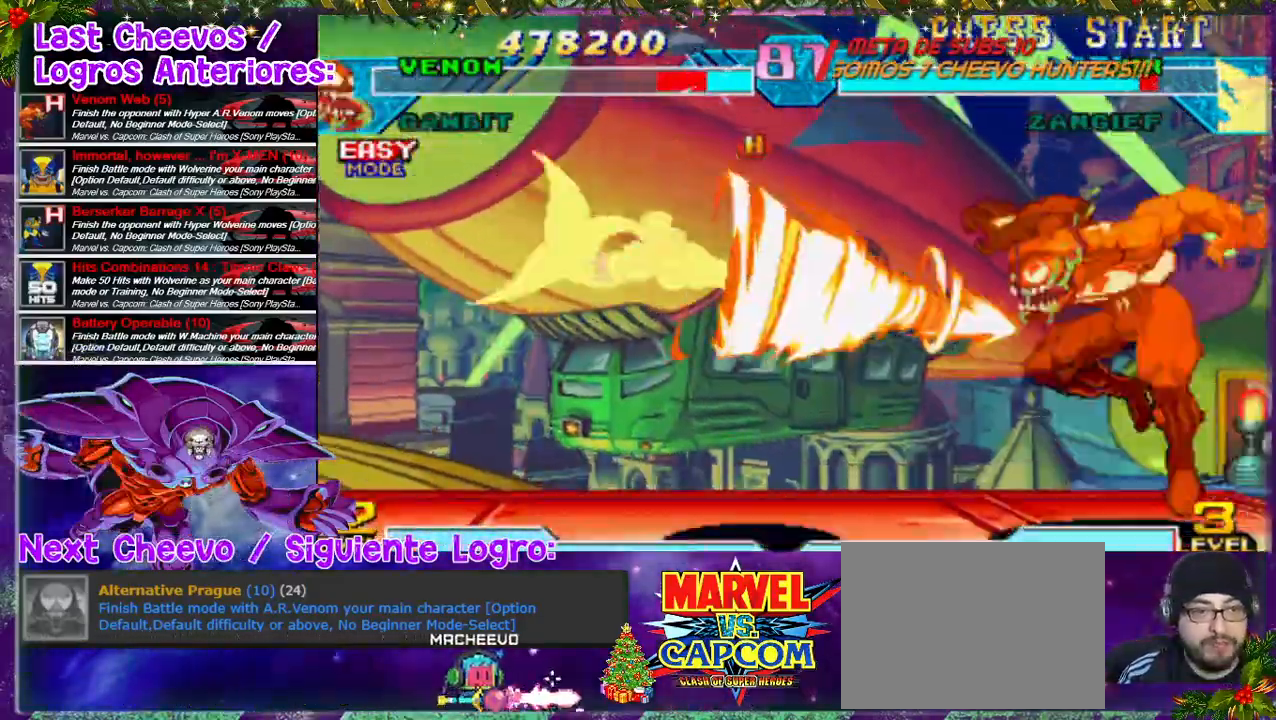
{"buttons": [], "left_stick": "center", "right_stick": "center", "events": []}